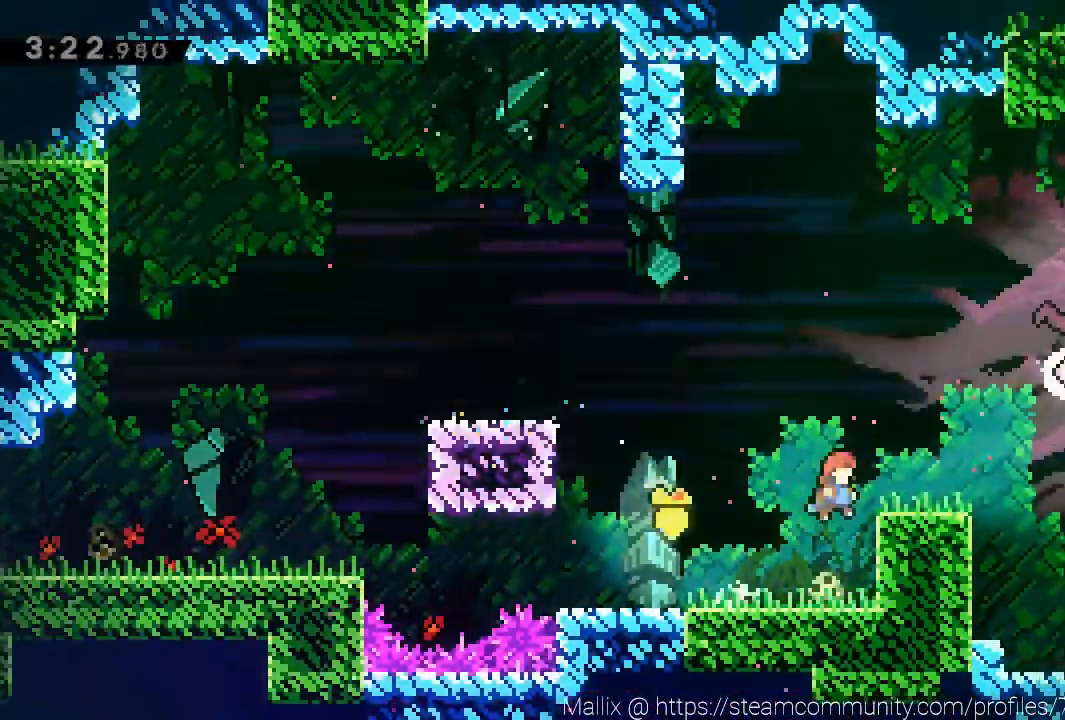
Gameplay with a controller (Xbox layout); each line is a JSON object with the inputs held at the frame after it. "events" lists button and stick changes between this image and that frame as [ms after this image, input, new state], when the widget could be followed in between. Not read: R3 right_stick.
{"buttons": ["A", "X"], "left_stick": "right", "events": [[33, "A", "up"], [100, "left_stick", "center"], [133, "A", "down"], [367, "left_stick", "right"], [434, "X", "down"]]}
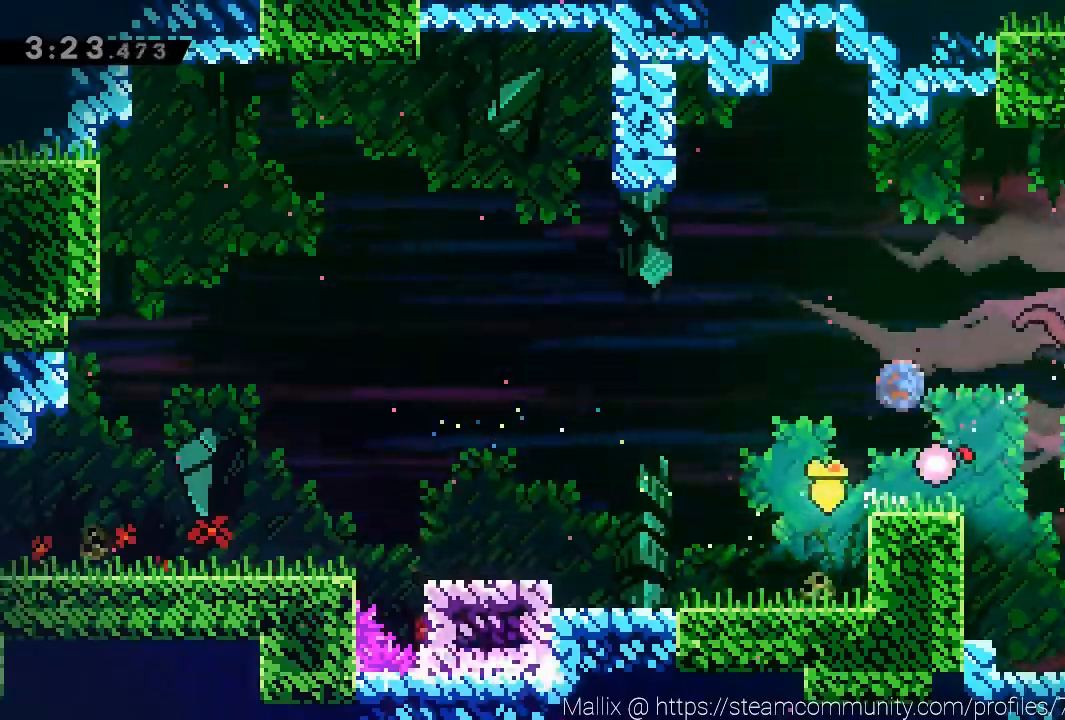
{"buttons": [], "left_stick": "center", "events": [[67, "X", "up"], [100, "A", "up"], [167, "left_stick", "center"]]}
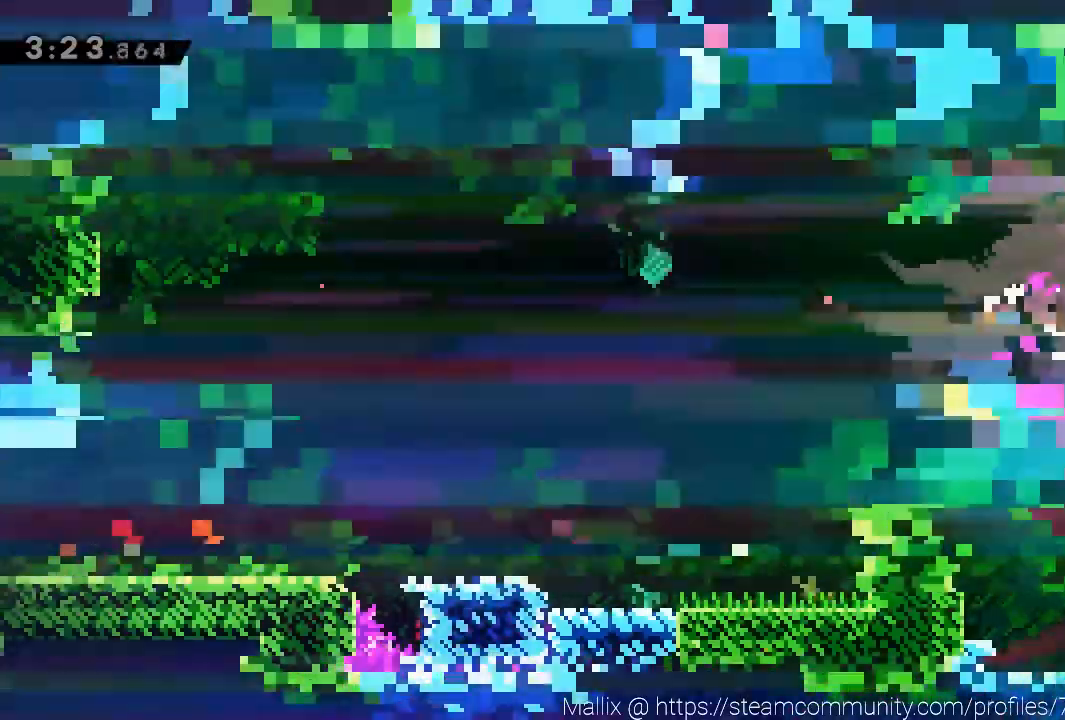
{"buttons": [], "left_stick": "down-right", "events": [[133, "left_stick", "down-right"], [333, "X", "down"], [434, "X", "up"]]}
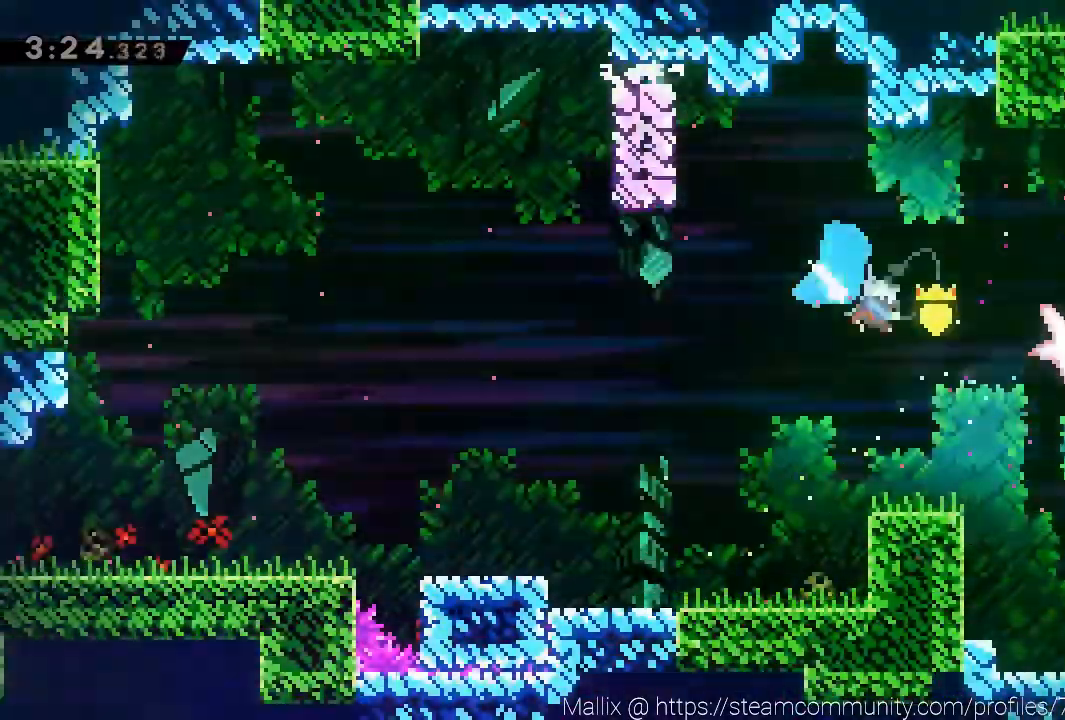
{"buttons": [], "left_stick": "down-right", "events": []}
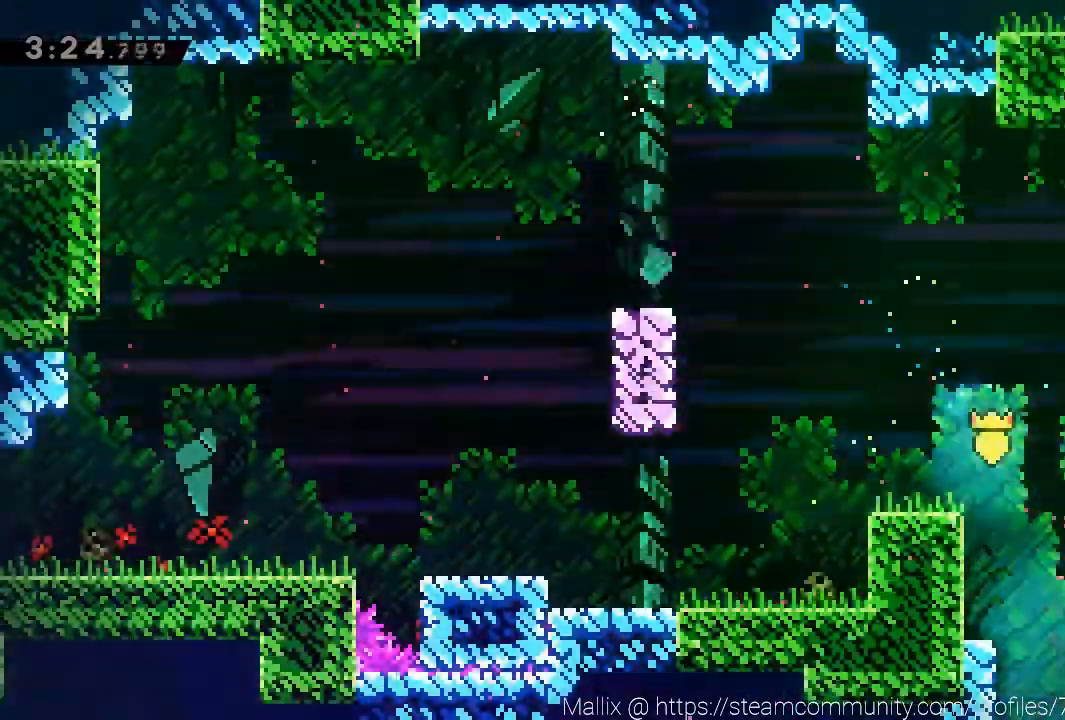
{"buttons": [], "left_stick": "down-right", "events": []}
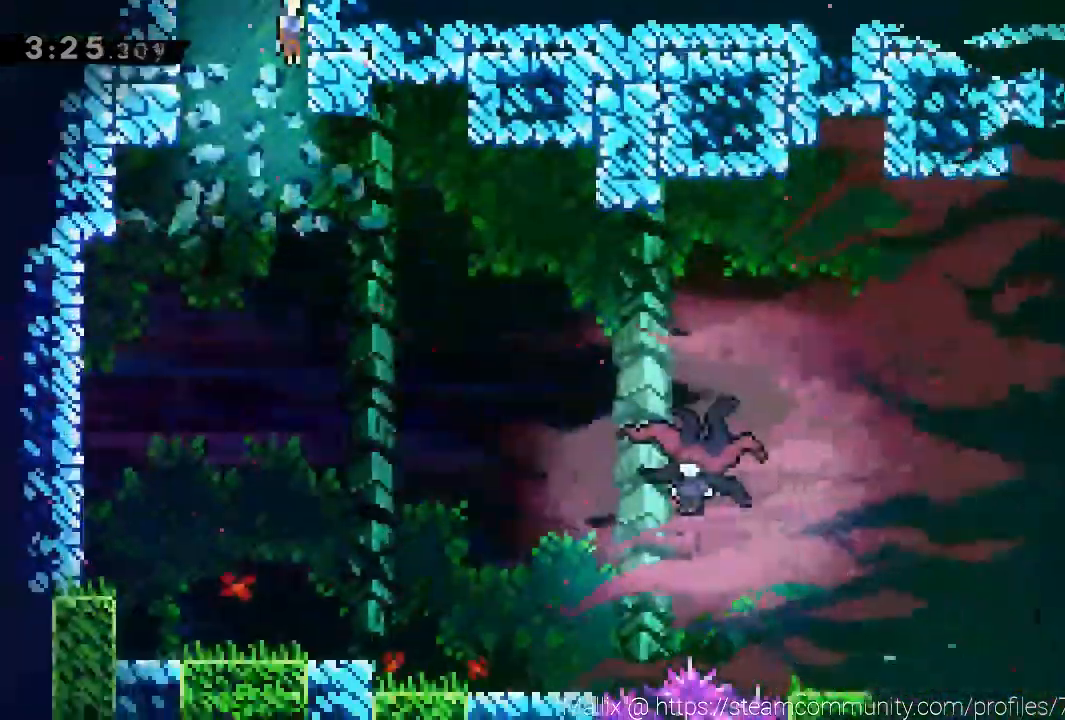
{"buttons": ["X"], "left_stick": "right", "events": [[367, "left_stick", "right"], [401, "X", "down"]]}
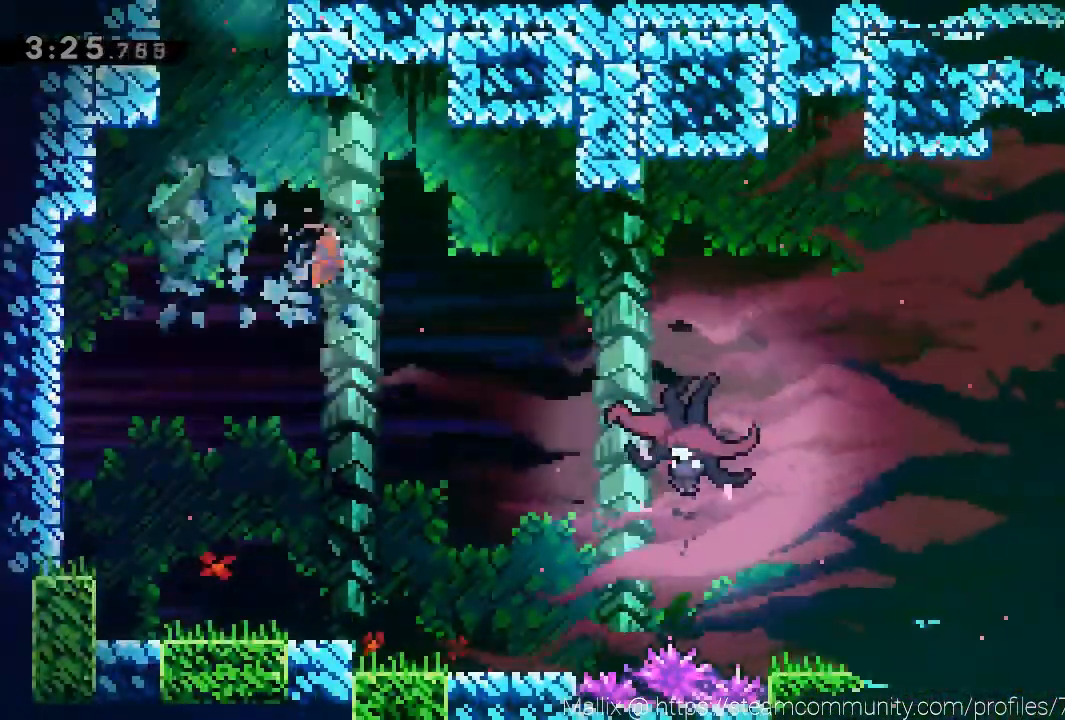
{"buttons": [], "left_stick": "right", "events": [[333, "X", "up"]]}
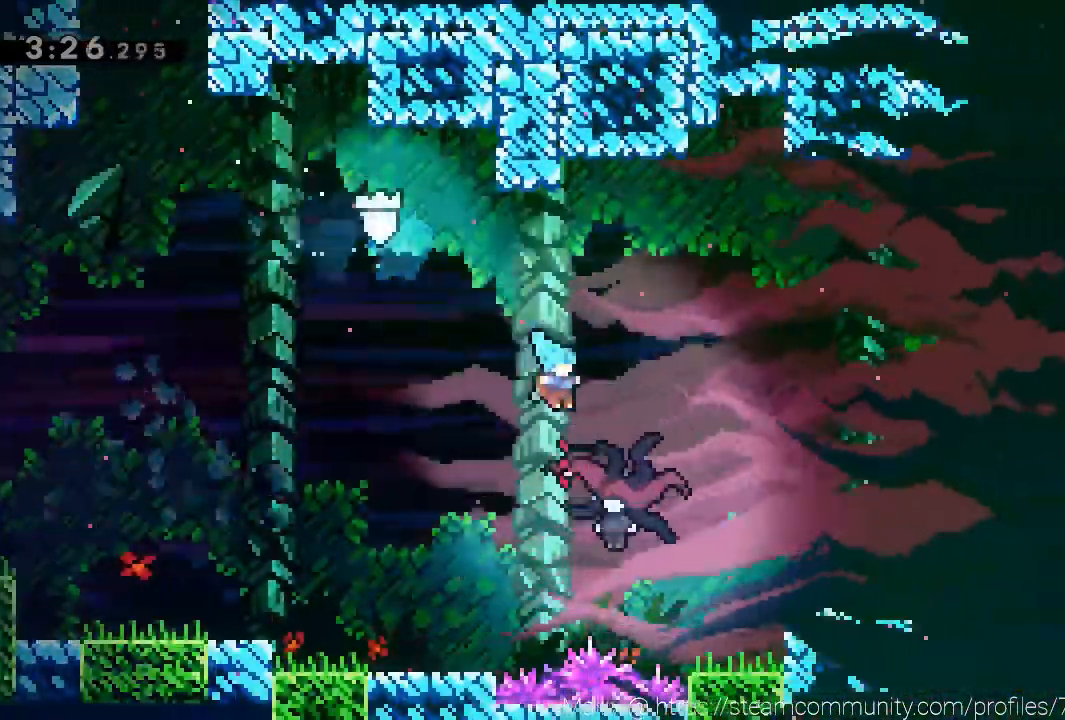
{"buttons": [], "left_stick": "right", "events": []}
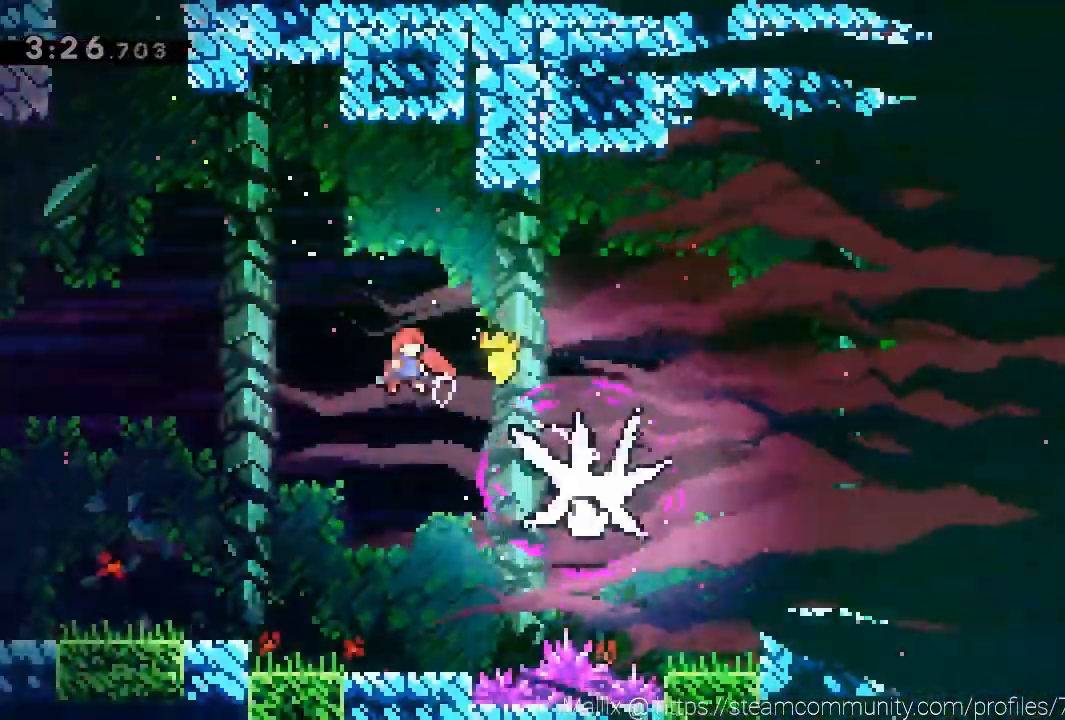
{"buttons": ["R2"], "left_stick": "right", "events": [[100, "X", "down"], [300, "X", "up"], [333, "R2", "down"]]}
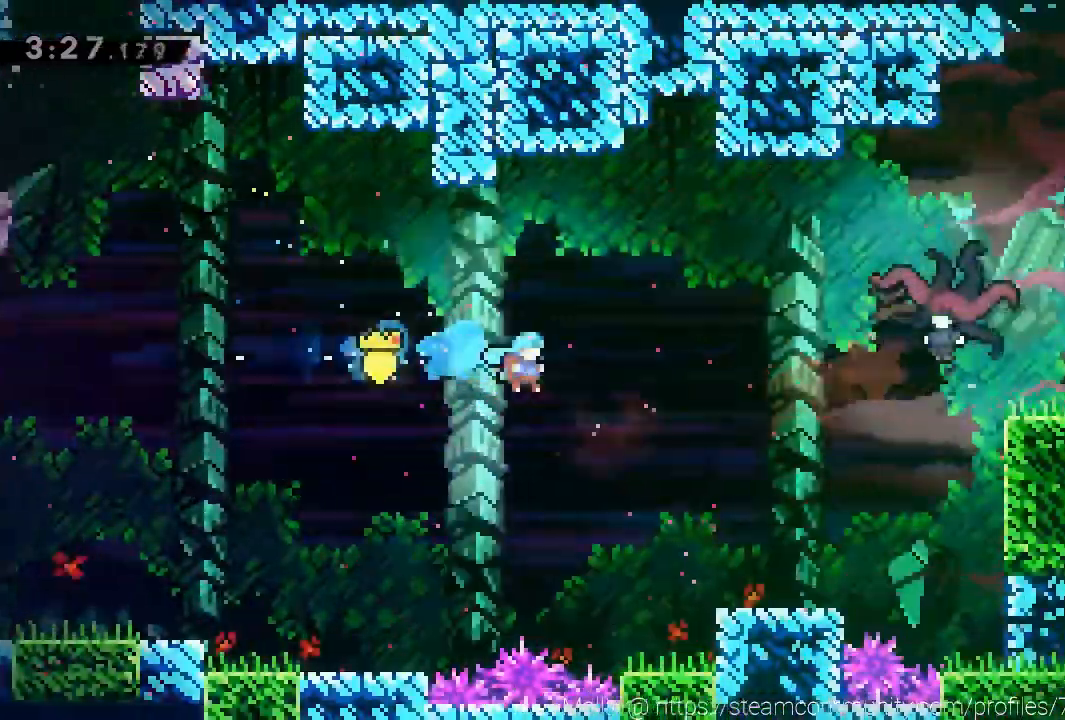
{"buttons": ["A", "R2"], "left_stick": "right", "events": [[434, "A", "down"]]}
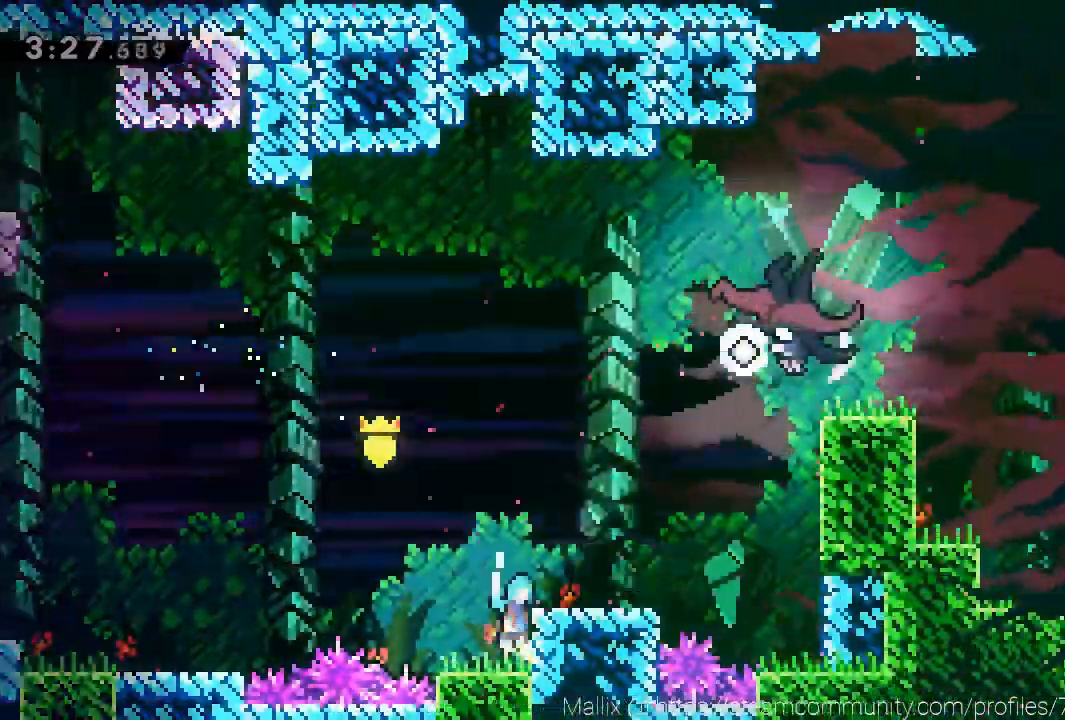
{"buttons": [], "left_stick": "right", "events": [[133, "A", "up"], [200, "R2", "up"]]}
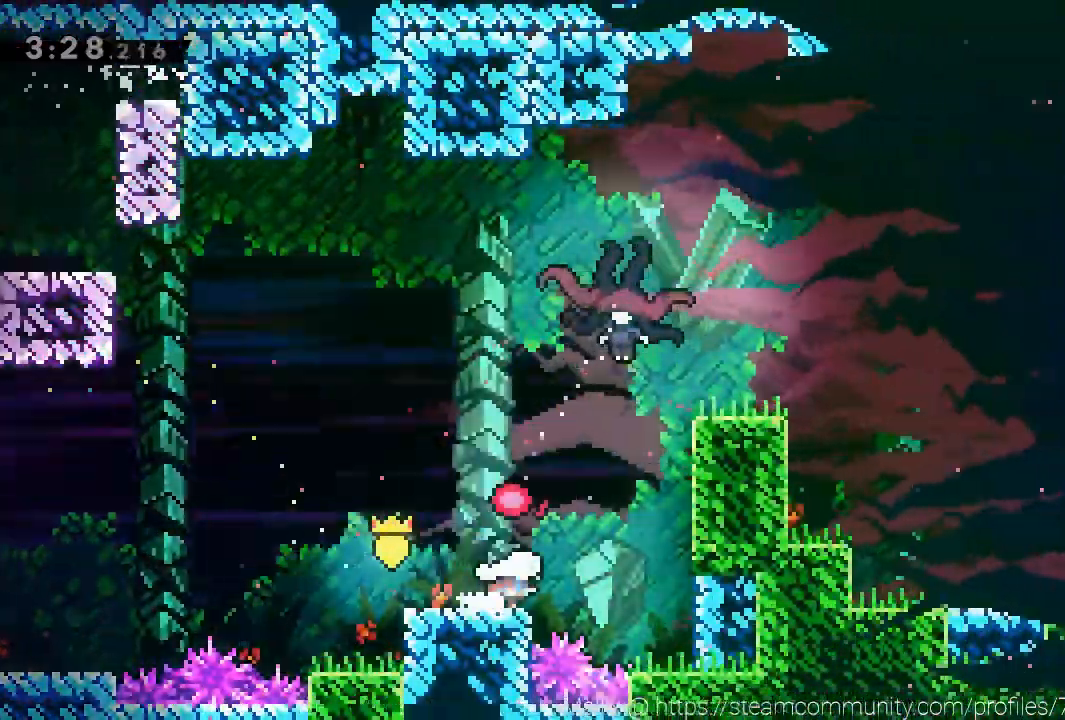
{"buttons": [], "left_stick": "center", "events": [[34, "A", "down"], [167, "left_stick", "up"], [201, "X", "down"], [401, "X", "up"], [434, "A", "up"], [501, "left_stick", "center"]]}
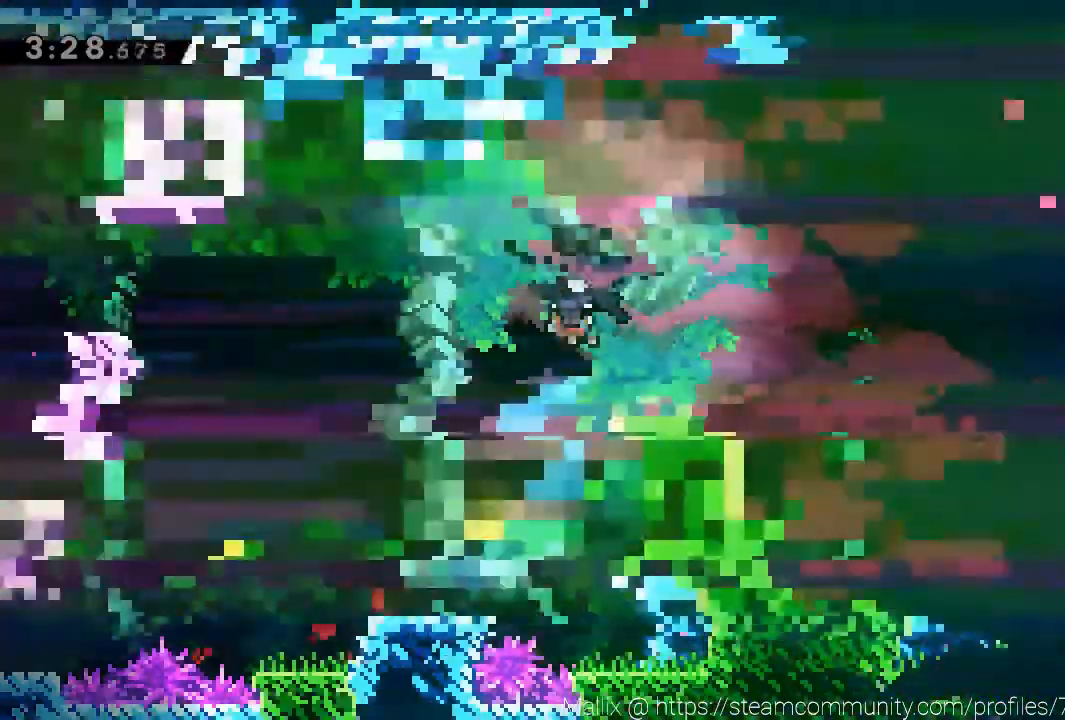
{"buttons": [], "left_stick": "right", "events": [[167, "left_stick", "right"]]}
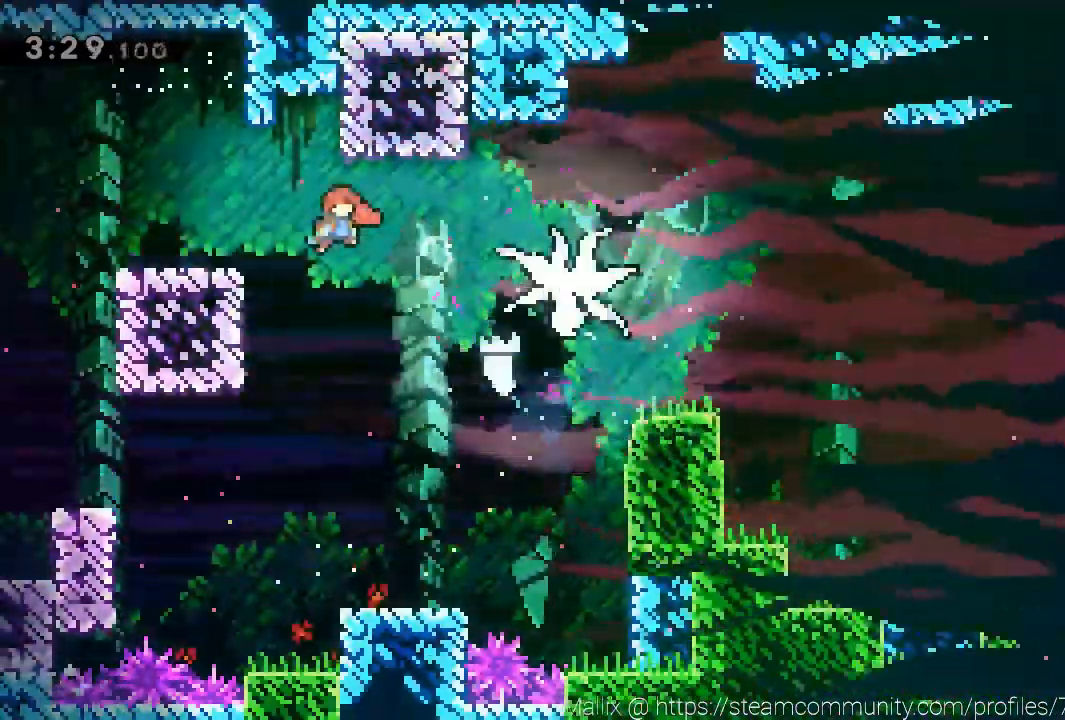
{"buttons": ["L3"], "left_stick": "down-right", "events": [[34, "X", "down"], [234, "X", "up"], [401, "left_stick", "down-right"], [501, "L3", "down"]]}
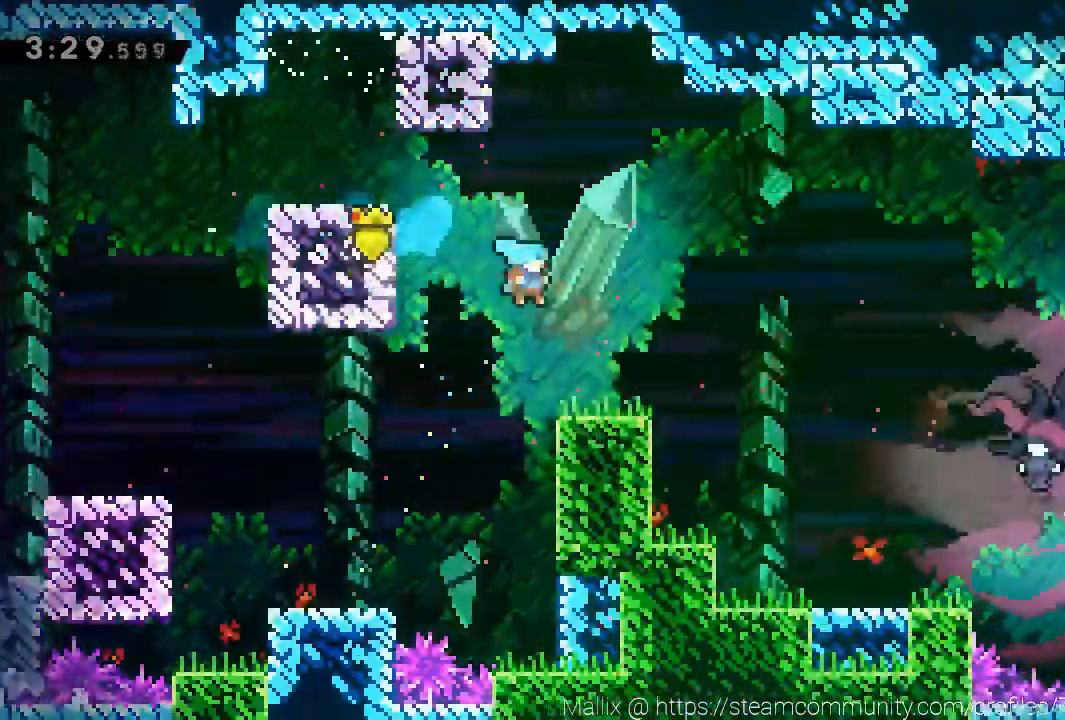
{"buttons": ["L3"], "left_stick": "down-right", "events": [[167, "X", "down"], [233, "A", "down"], [233, "X", "up"], [333, "A", "up"]]}
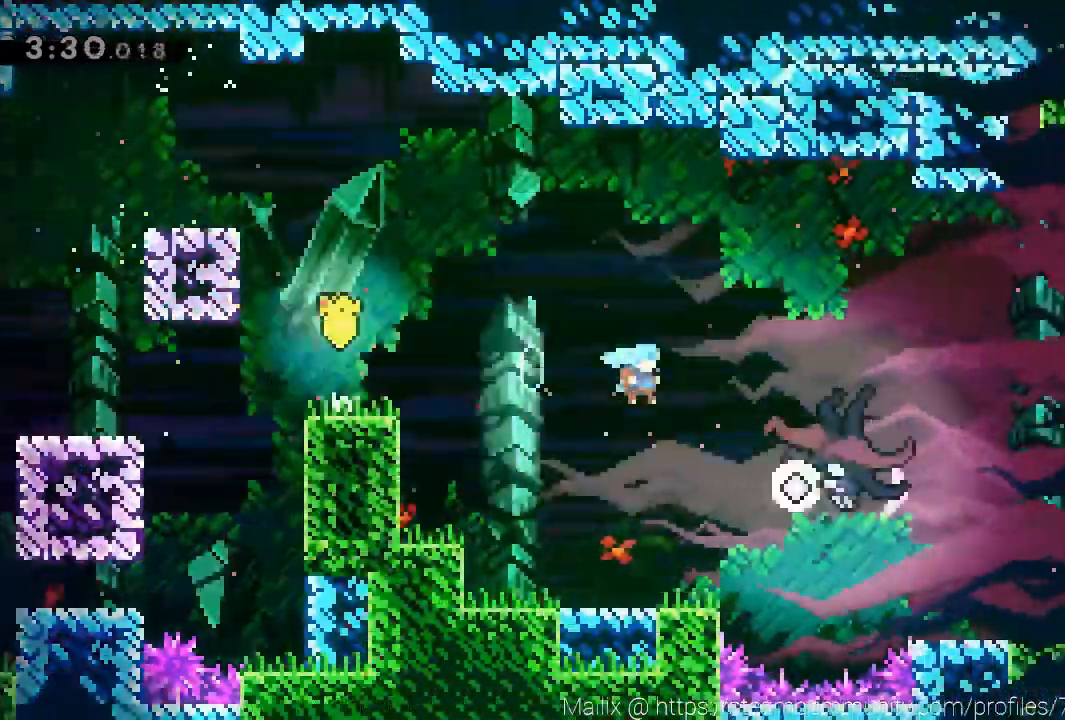
{"buttons": [], "left_stick": "down", "events": [[267, "L3", "up"], [267, "left_stick", "down"]]}
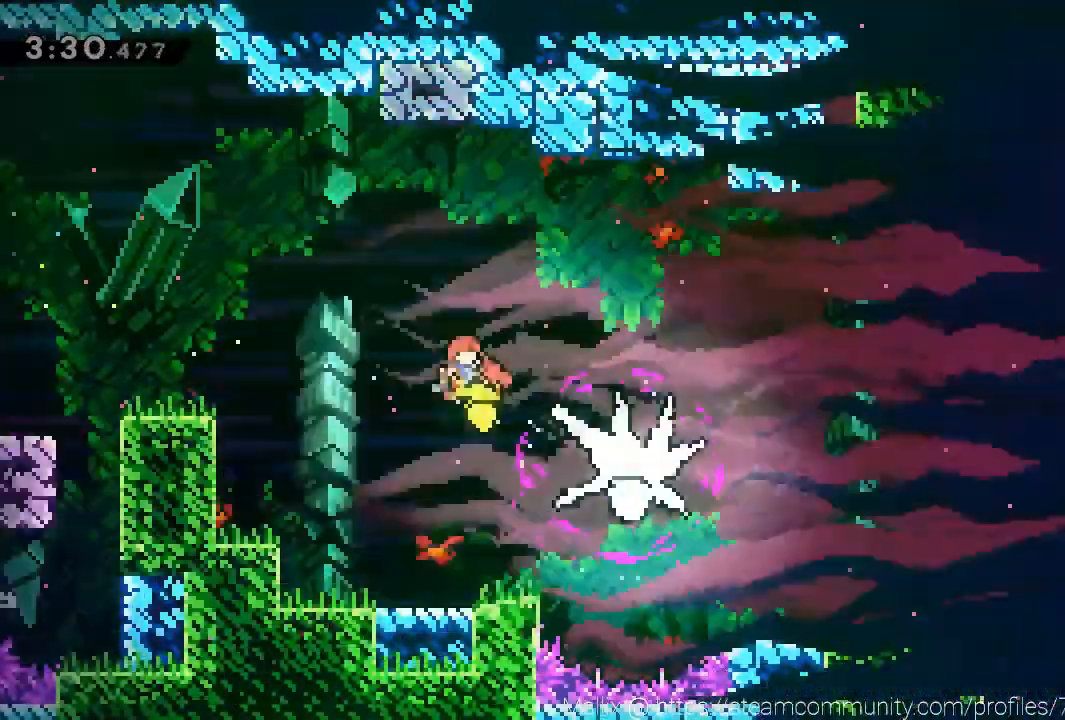
{"buttons": [], "left_stick": "down"}
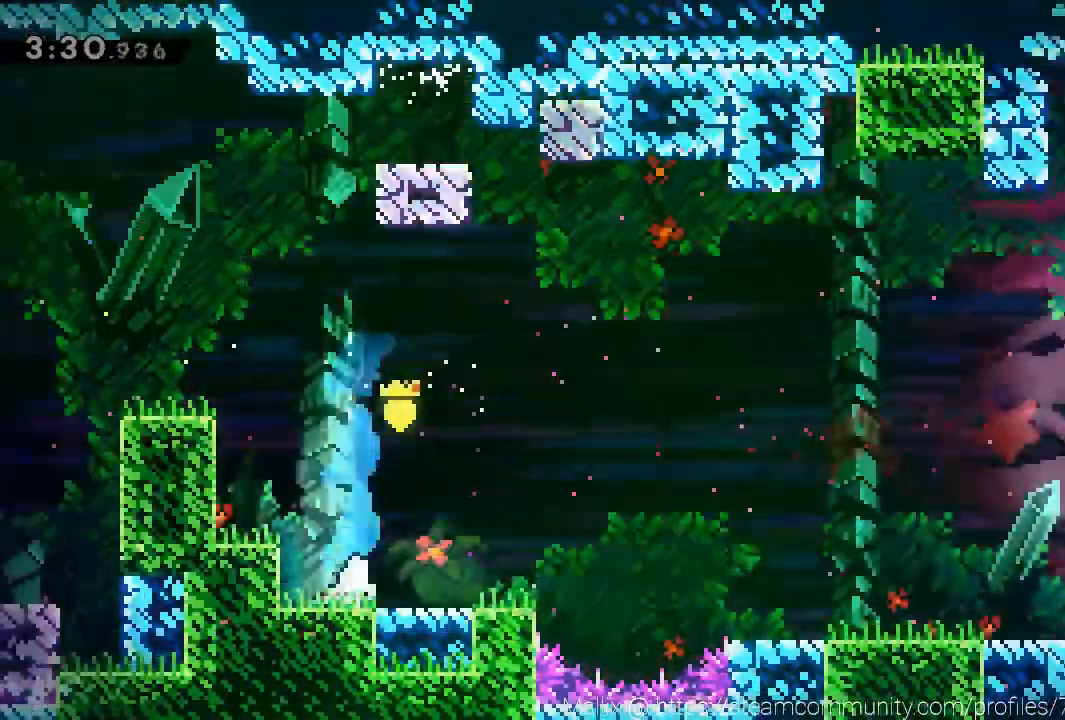
{"buttons": [], "left_stick": "up-right"}
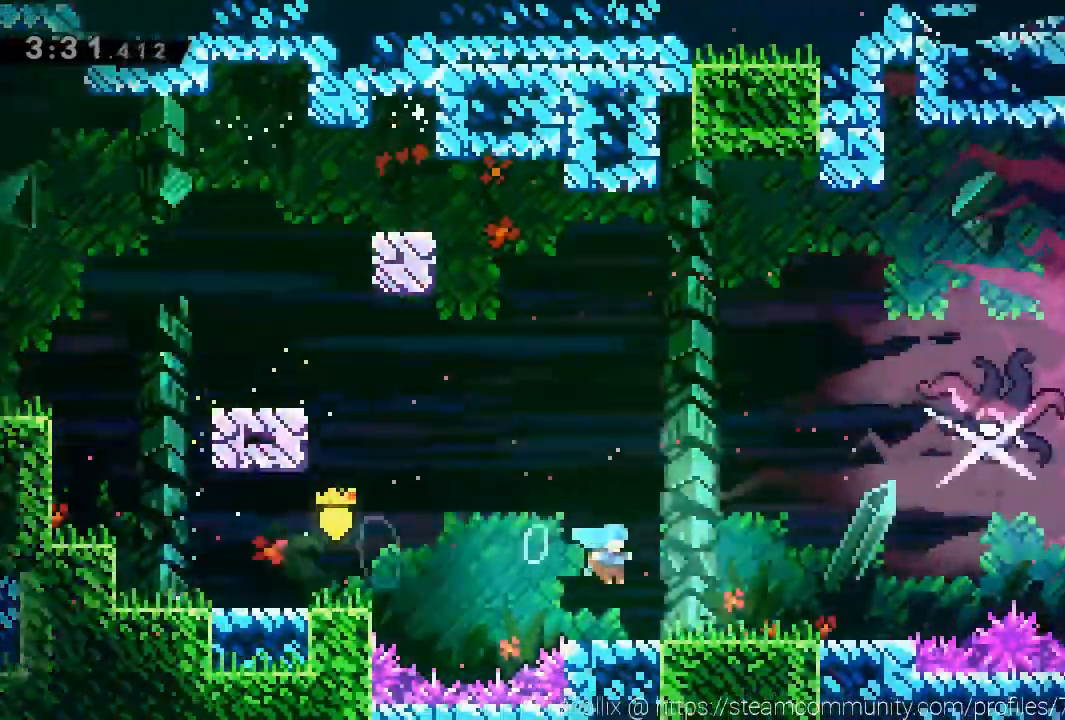
{"buttons": ["X"], "left_stick": "up-right", "events": [[100, "A", "down"], [200, "A", "up"], [367, "X", "down"]]}
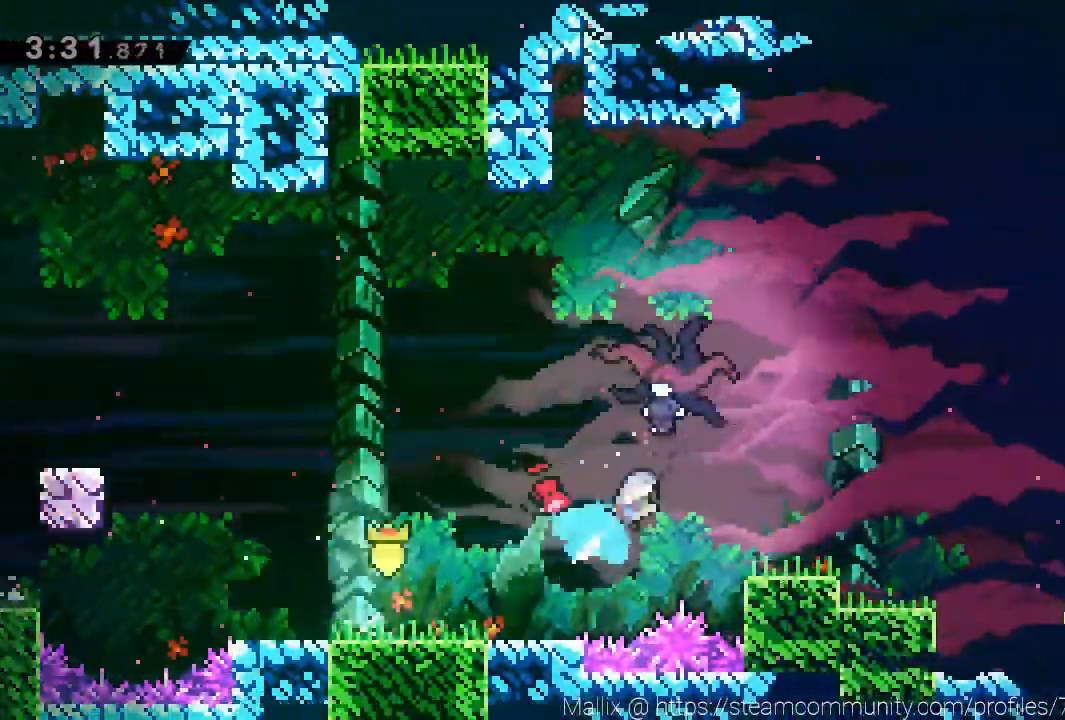
{"buttons": [], "left_stick": "right", "events": [[67, "X", "up"], [167, "left_stick", "center"], [367, "left_stick", "right"]]}
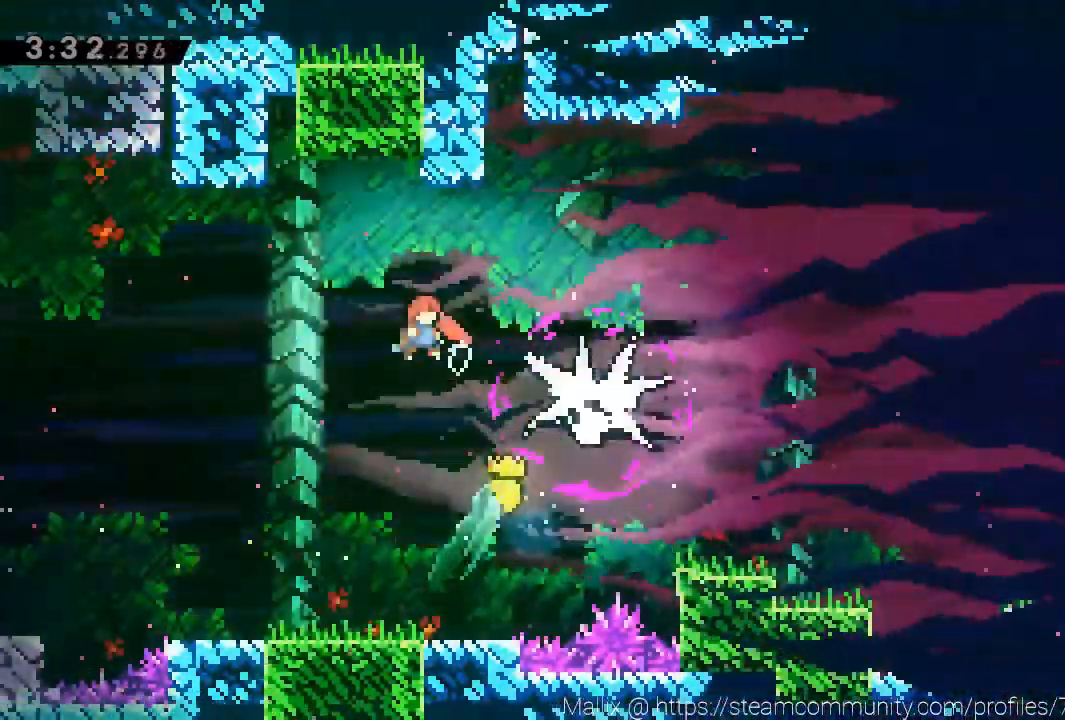
{"buttons": [], "left_stick": "right", "events": [[133, "X", "down"], [267, "X", "up"]]}
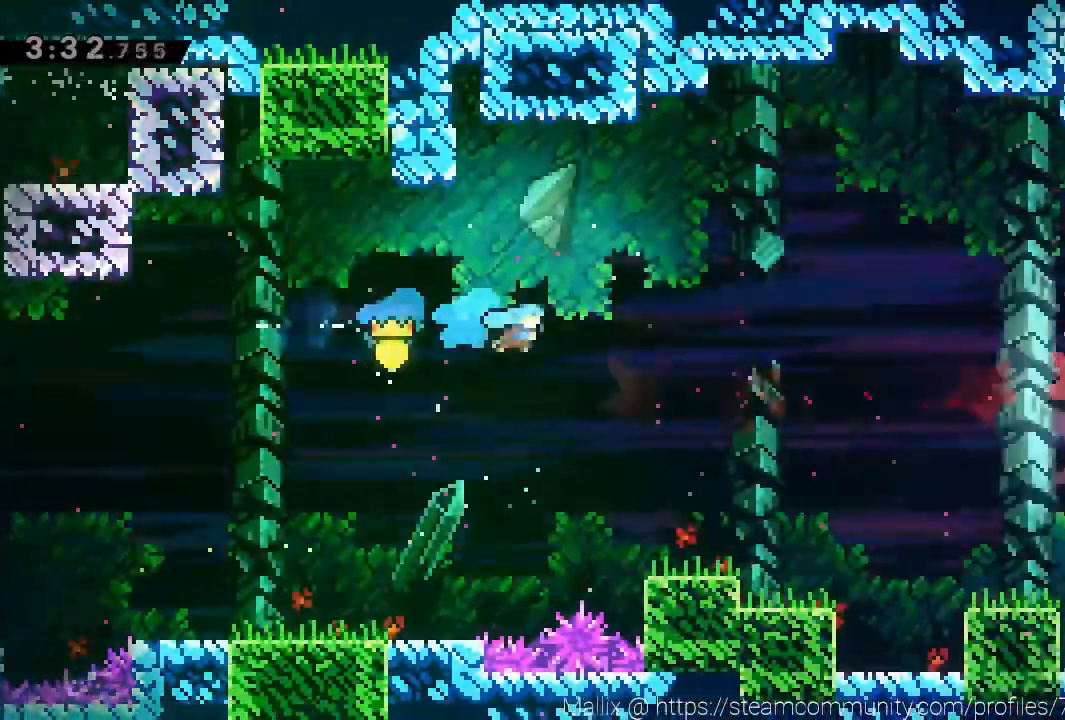
{"buttons": [], "left_stick": "down-right", "events": [[67, "left_stick", "down-right"], [367, "X", "down"], [401, "A", "down"], [401, "X", "up"], [501, "A", "up"]]}